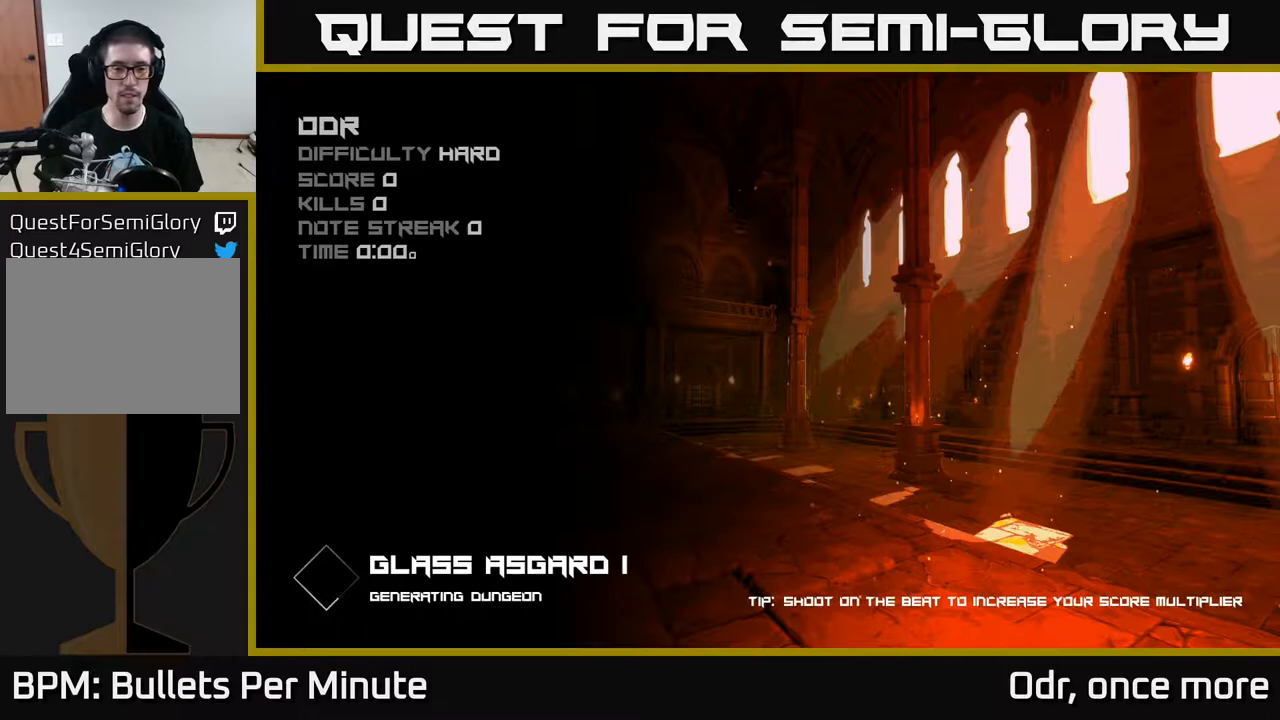
Gameplay with a controller (Xbox layout); each line is a JSON object with the inputs held at the frame after it. "events" lists button and stick changes between this image and that frame as [ms after this image, input, new state], when the widget could be followed in between.
{"buttons": [], "left_stick": "up", "right_stick": "center", "events": [[100, "left_stick", "center"], [450, "left_stick", "up"]]}
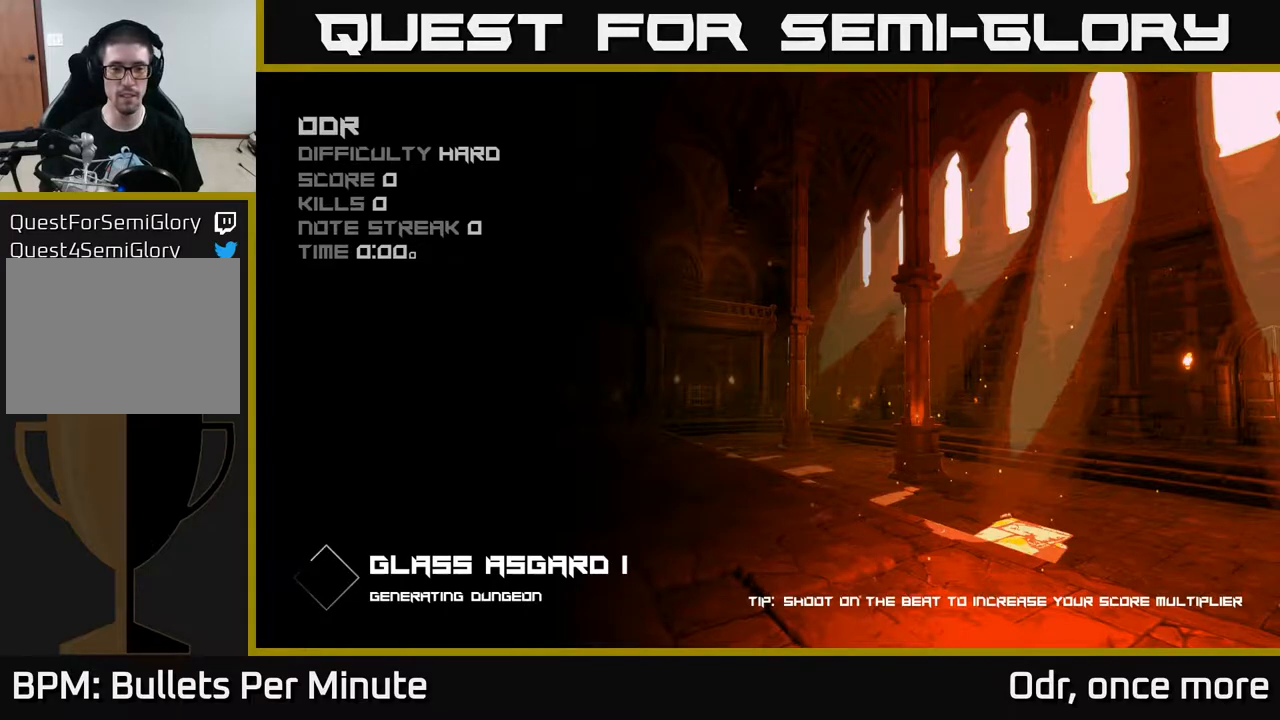
{"buttons": [], "left_stick": "up", "right_stick": "center", "events": []}
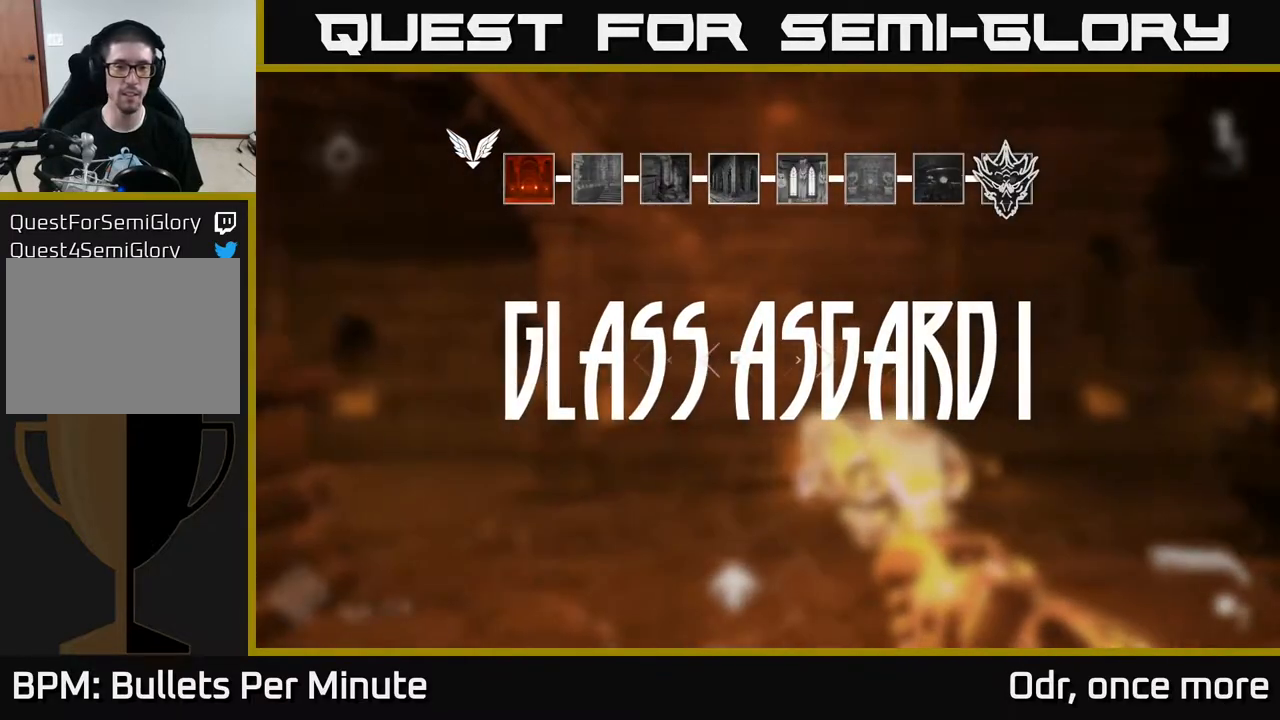
{"buttons": [], "left_stick": "down", "right_stick": "left", "events": [[283, "right_stick", "left"], [450, "left_stick", "down"]]}
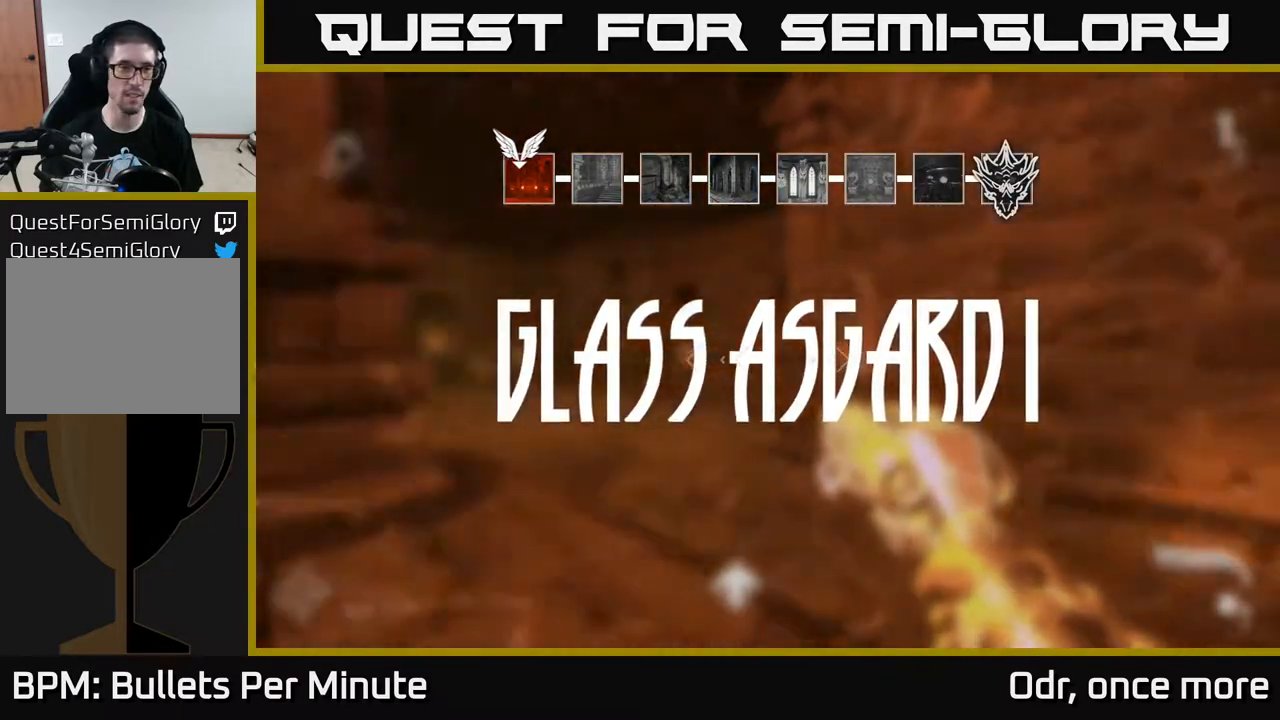
{"buttons": [], "left_stick": "up", "right_stick": "left", "events": [[83, "left_stick", "center"], [150, "right_stick", "center"], [450, "left_stick", "up"], [467, "right_stick", "left"]]}
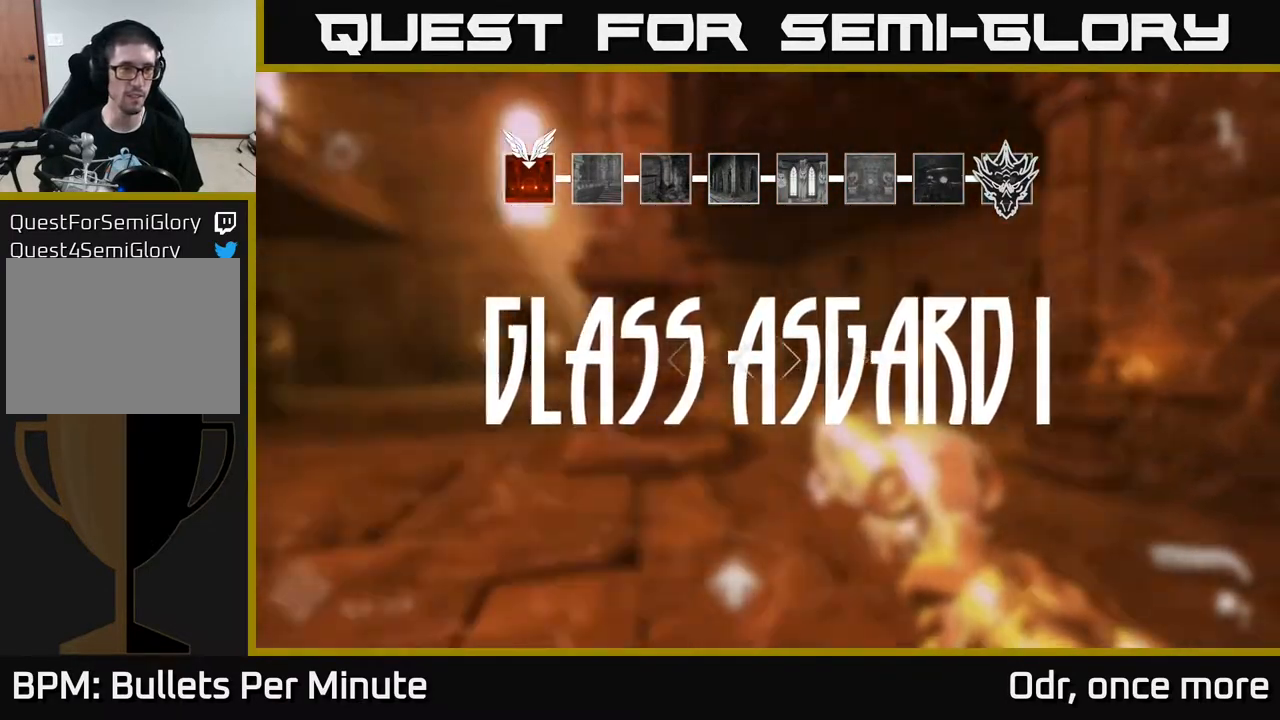
{"buttons": [], "left_stick": "up", "right_stick": "center", "events": [[283, "left_stick", "left"], [417, "left_stick", "up"], [483, "right_stick", "center"]]}
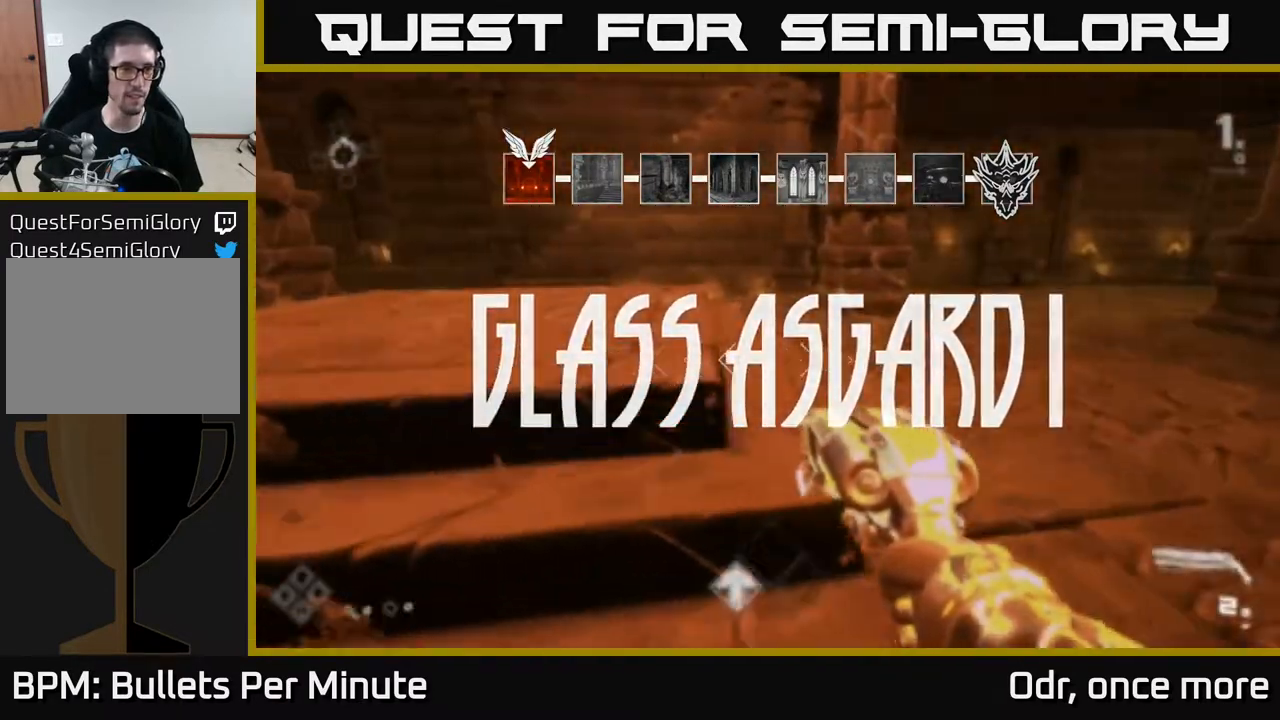
{"buttons": [], "left_stick": "up", "right_stick": "center", "events": [[167, "left_stick", "up-left"], [167, "right_stick", "left"], [267, "left_stick", "up"], [267, "right_stick", "center"]]}
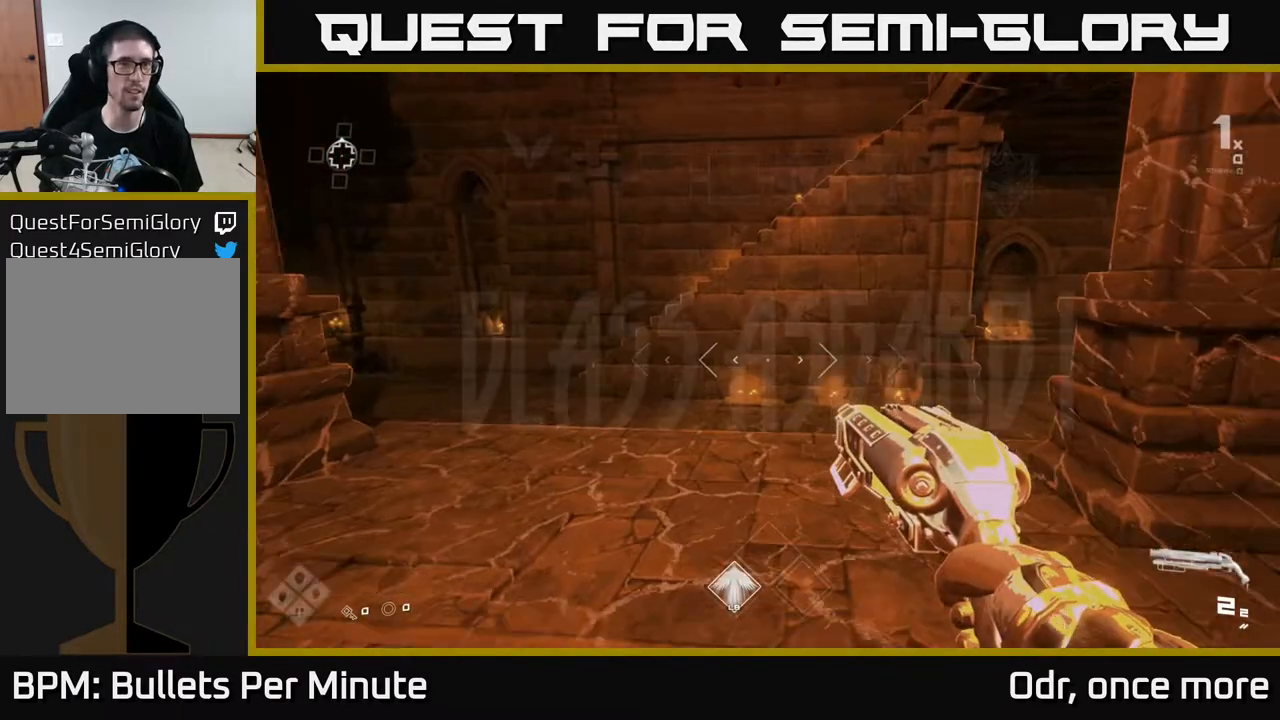
{"buttons": ["A"], "left_stick": "center", "right_stick": "center", "events": [[150, "A", "down"], [183, "left_stick", "center"], [233, "A", "up"], [317, "A", "down"], [433, "A", "up"], [500, "A", "down"]]}
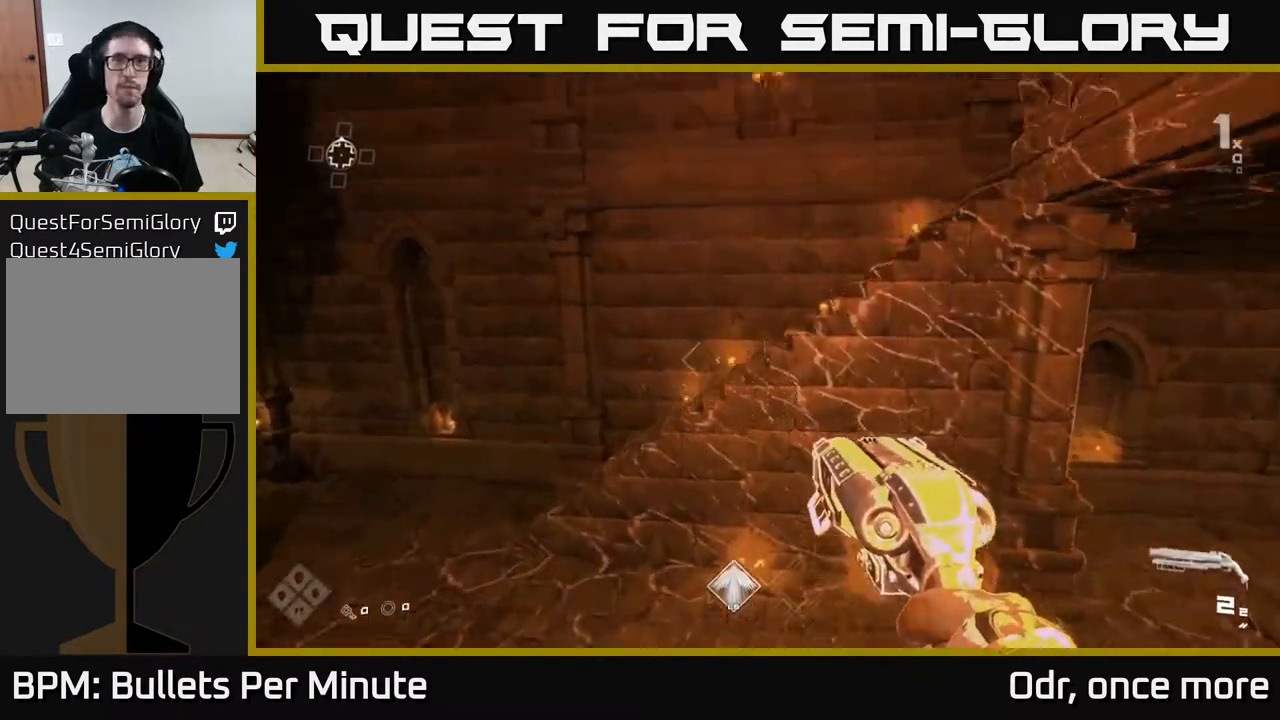
{"buttons": [], "left_stick": "up-right", "right_stick": "center", "events": [[100, "A", "up"], [183, "left_stick", "right"], [317, "left_stick", "up-right"], [317, "right_stick", "right"], [483, "right_stick", "center"]]}
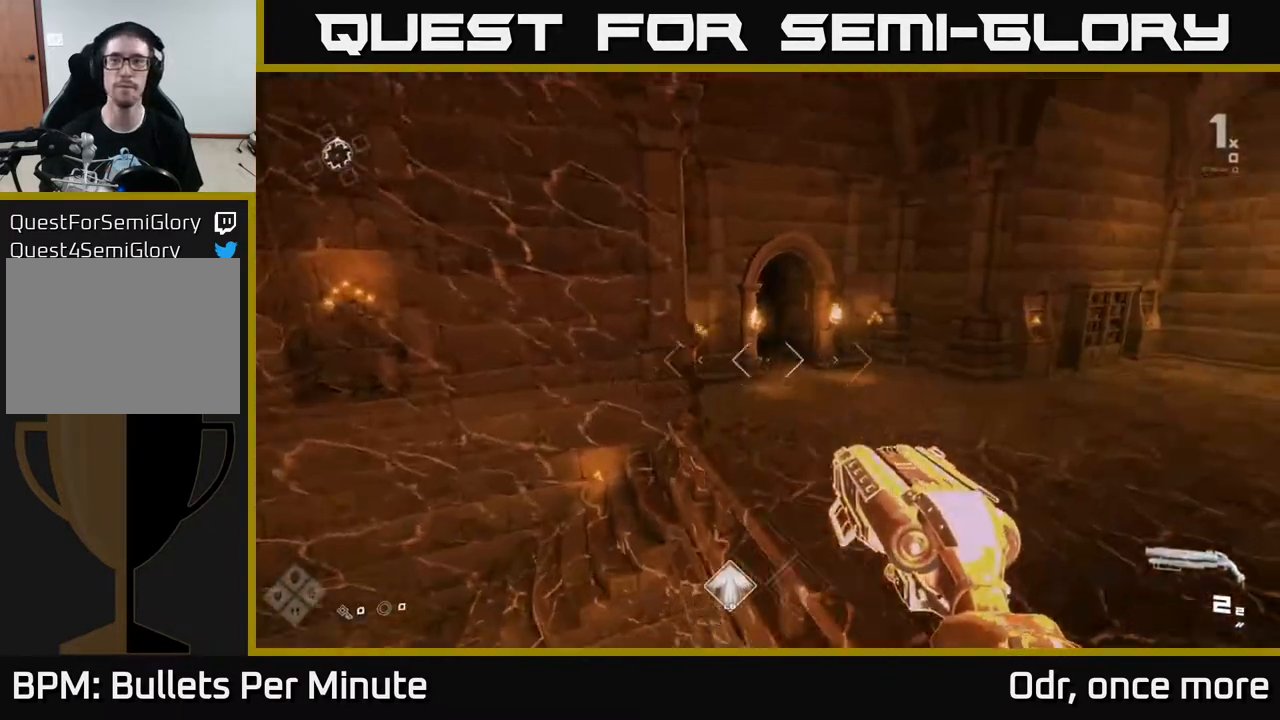
{"buttons": ["L1"], "left_stick": "up", "right_stick": "center", "events": [[50, "L1", "down"], [50, "left_stick", "up"], [283, "right_stick", "left"], [400, "right_stick", "center"]]}
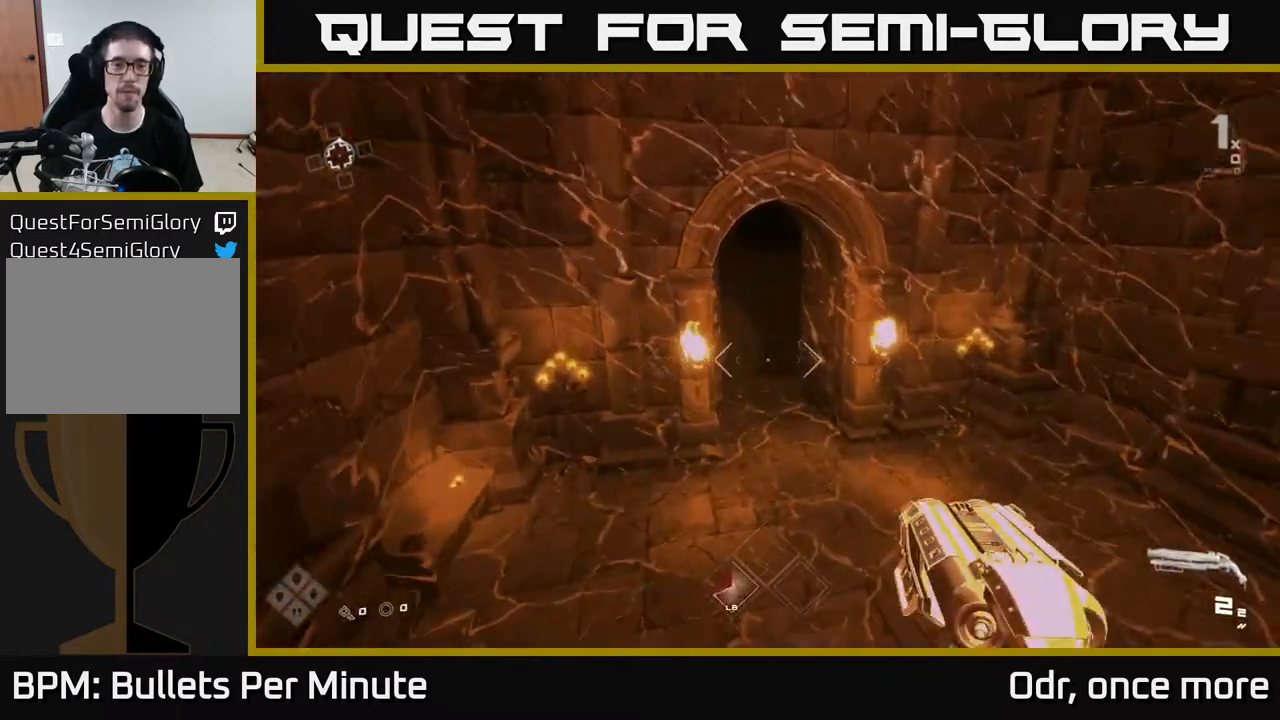
{"buttons": ["L1"], "left_stick": "up", "right_stick": "up-left", "events": [[433, "right_stick", "up-left"]]}
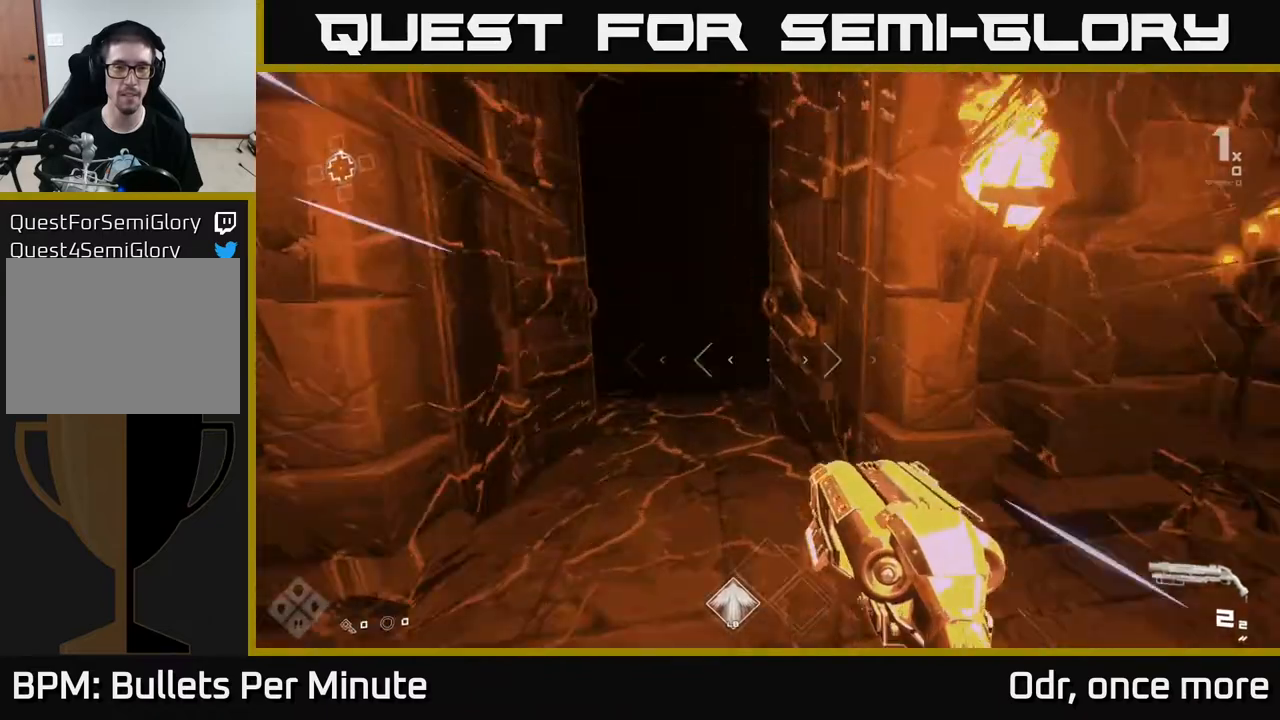
{"buttons": ["L1"], "left_stick": "up", "right_stick": "center", "events": [[67, "right_stick", "center"], [133, "left_stick", "up-left"], [283, "left_stick", "up"]]}
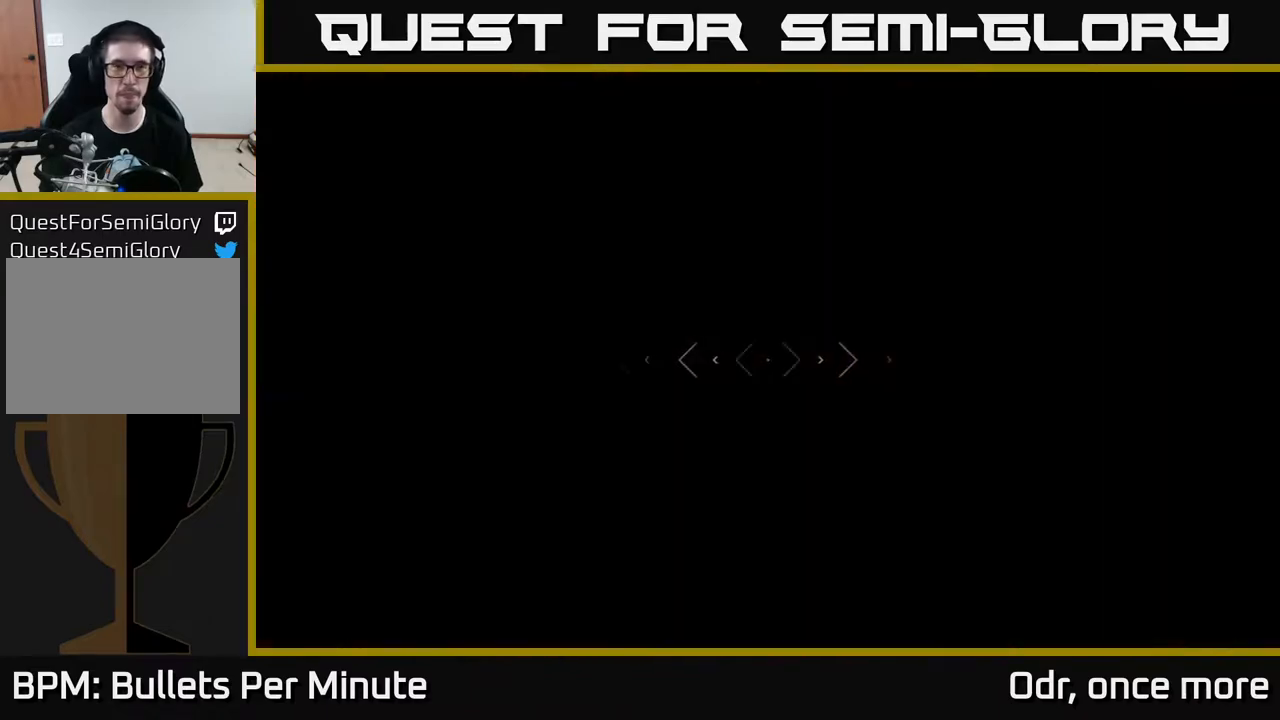
{"buttons": [], "left_stick": "up", "right_stick": "center", "events": [[217, "L1", "up"]]}
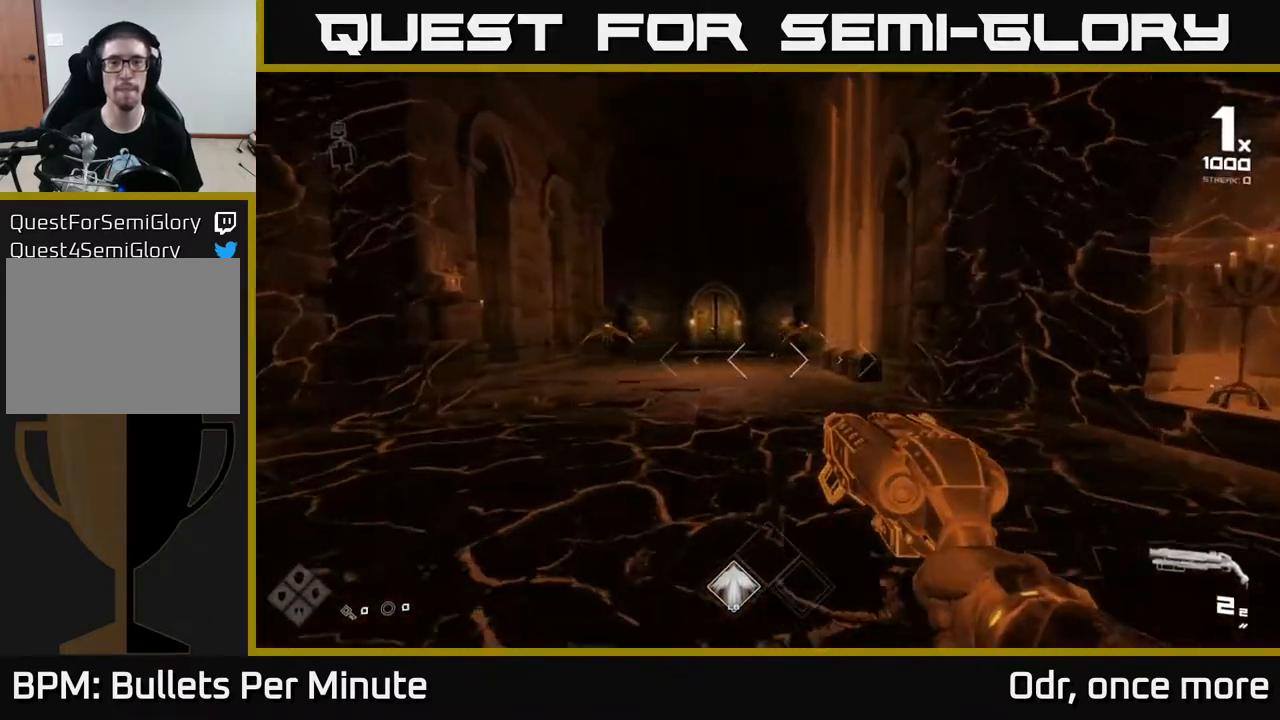
{"buttons": [], "left_stick": "center", "right_stick": "right", "events": [[67, "right_stick", "left"], [200, "R2", "down"], [250, "right_stick", "center"], [283, "R2", "up"], [333, "left_stick", "up-right"], [383, "right_stick", "right"], [500, "left_stick", "center"]]}
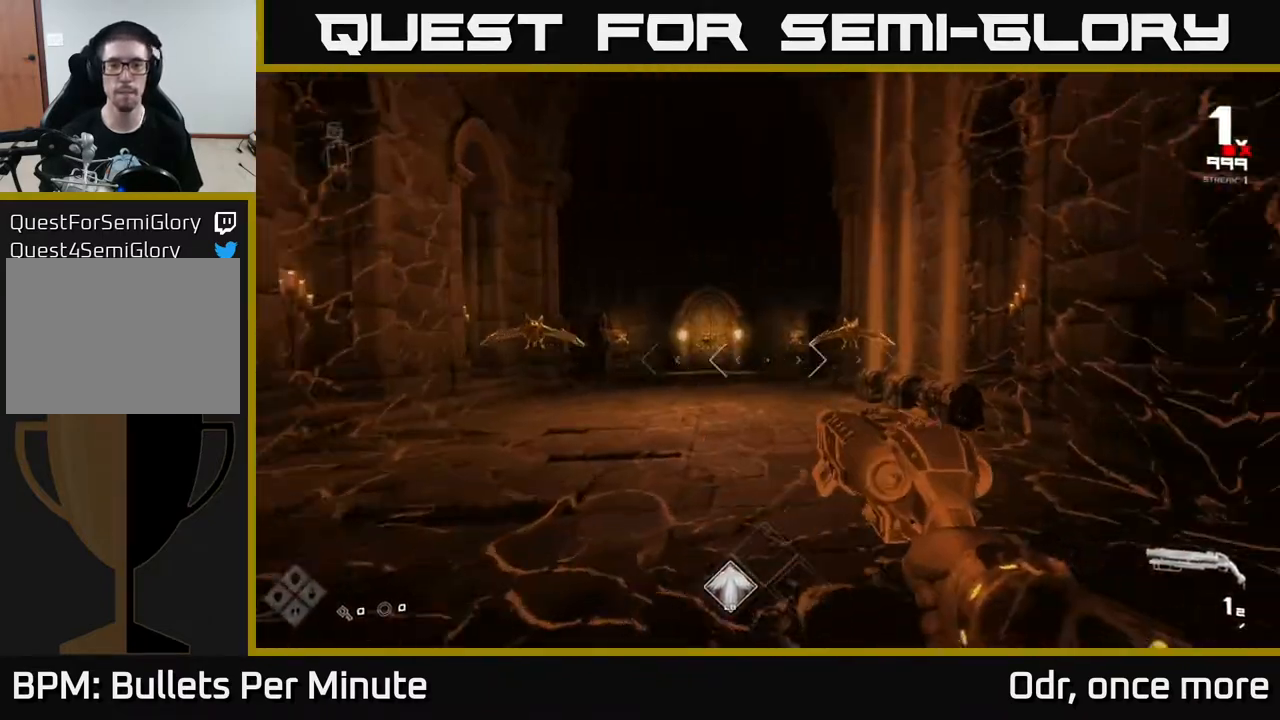
{"buttons": [], "left_stick": "center", "right_stick": "center", "events": [[67, "right_stick", "center"], [200, "left_stick", "up-right"], [233, "right_stick", "right"], [317, "R2", "down"], [350, "left_stick", "center"], [350, "right_stick", "center"], [433, "R2", "up"]]}
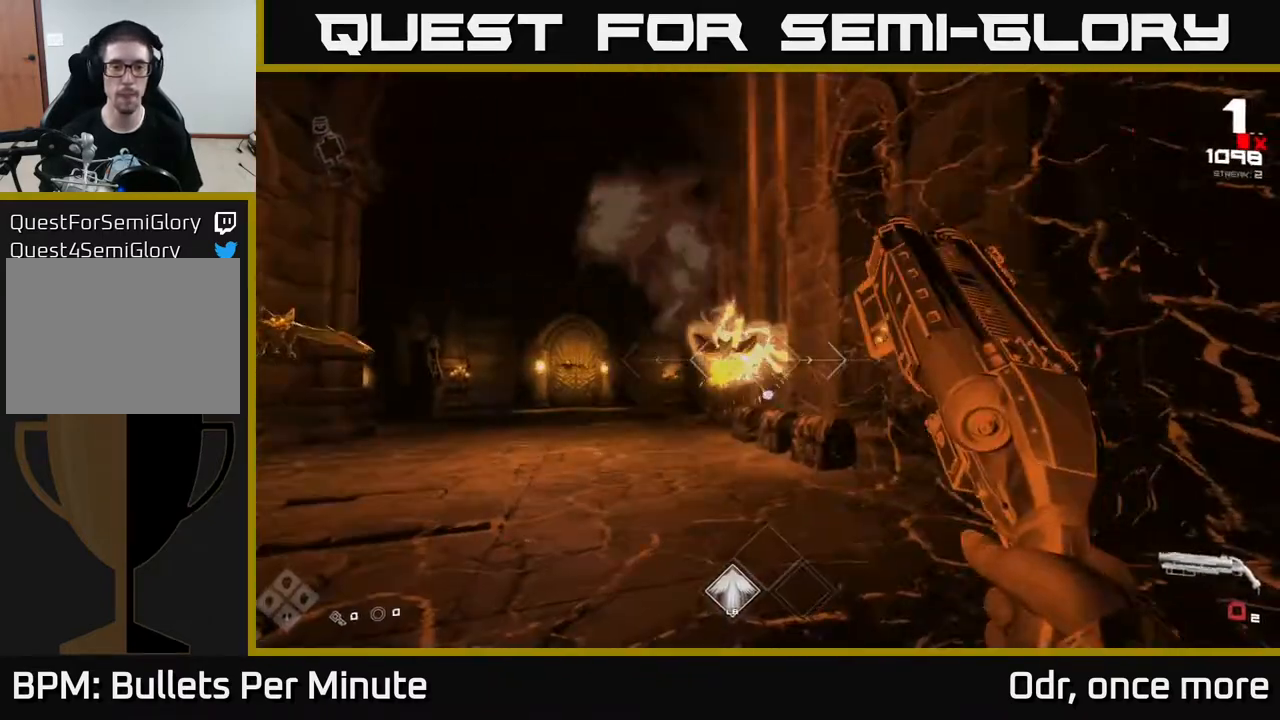
{"buttons": ["R1"], "left_stick": "center", "right_stick": "center", "events": [[33, "left_stick", "down-left"], [33, "right_stick", "left"], [150, "R1", "down"], [167, "left_stick", "center"], [217, "right_stick", "center"], [267, "R1", "up"], [433, "R1", "down"]]}
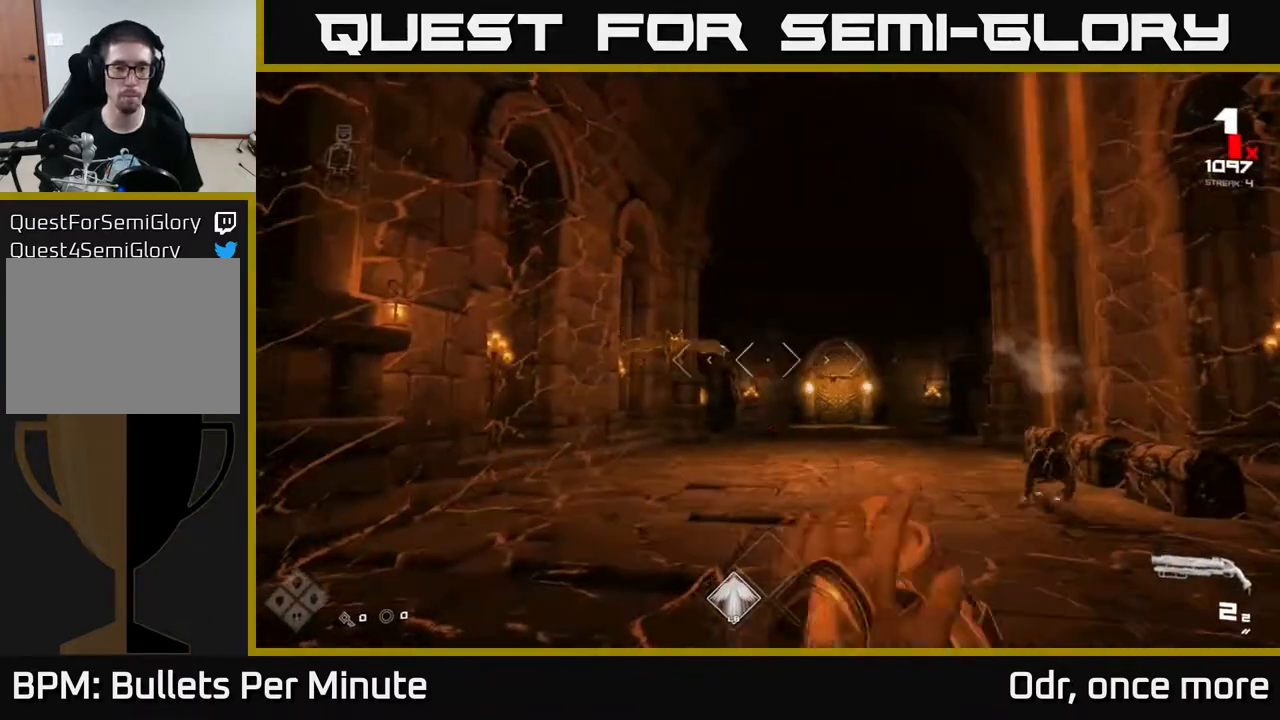
{"buttons": [], "left_stick": "up-right", "right_stick": "right", "events": [[33, "R1", "up"], [50, "left_stick", "up-left"], [133, "right_stick", "left"], [233, "left_stick", "center"], [233, "right_stick", "center"], [300, "R2", "down"], [300, "left_stick", "up-right"], [383, "R2", "up"], [467, "right_stick", "right"]]}
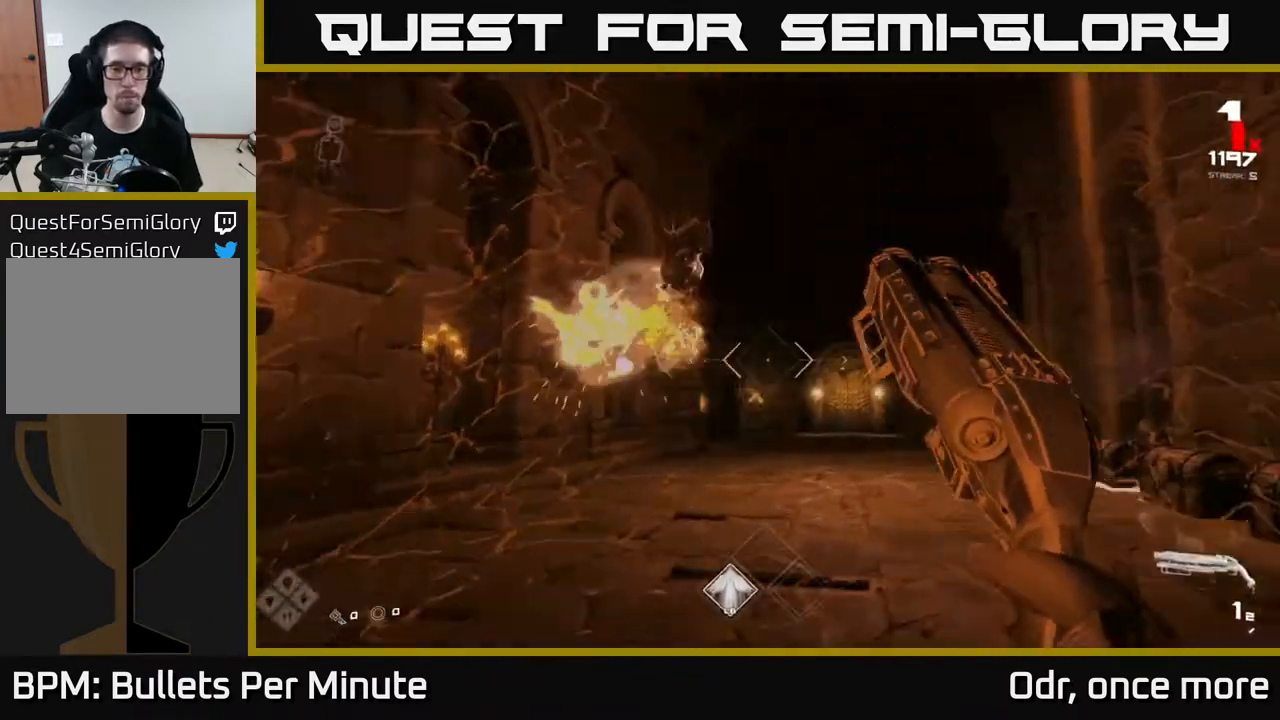
{"buttons": [], "left_stick": "up-left", "right_stick": "center", "events": [[100, "right_stick", "center"], [200, "left_stick", "up"], [433, "left_stick", "up-left"]]}
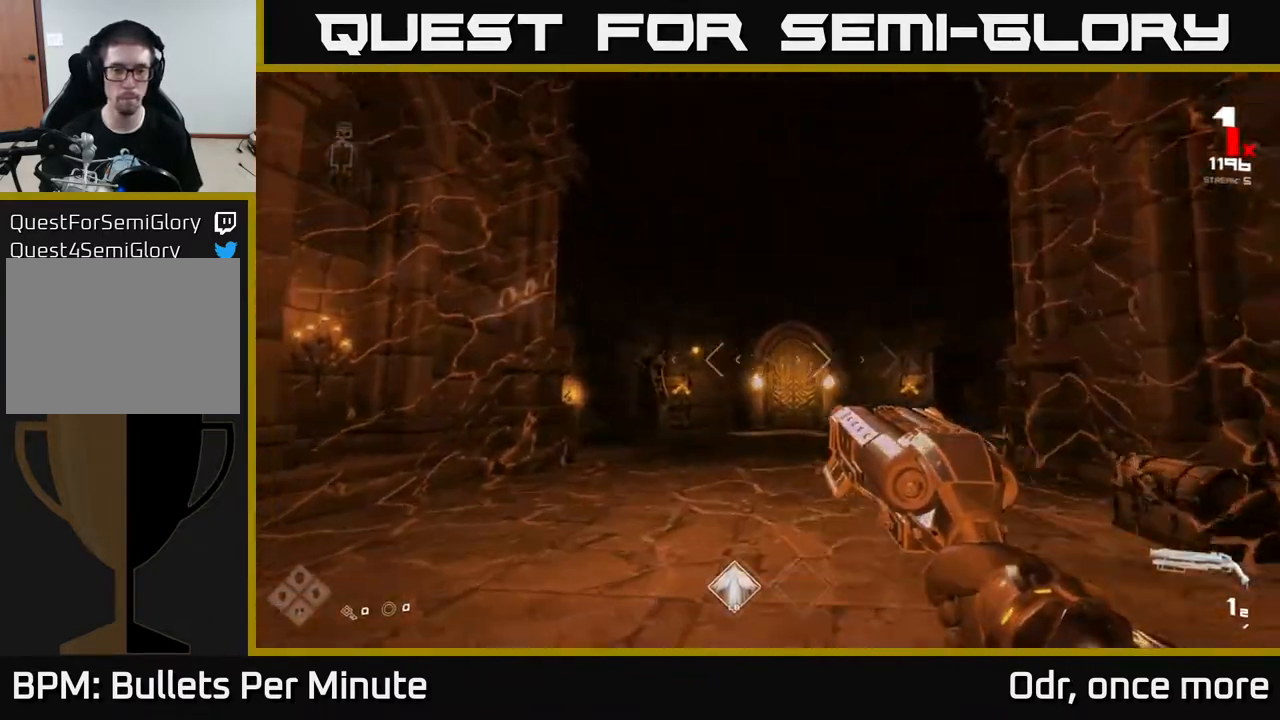
{"buttons": [], "left_stick": "center", "right_stick": "center", "events": [[17, "right_stick", "up-left"], [83, "right_stick", "center"], [233, "right_stick", "left"], [317, "R2", "down"], [333, "right_stick", "center"], [367, "left_stick", "right"], [433, "R2", "up"], [483, "left_stick", "center"]]}
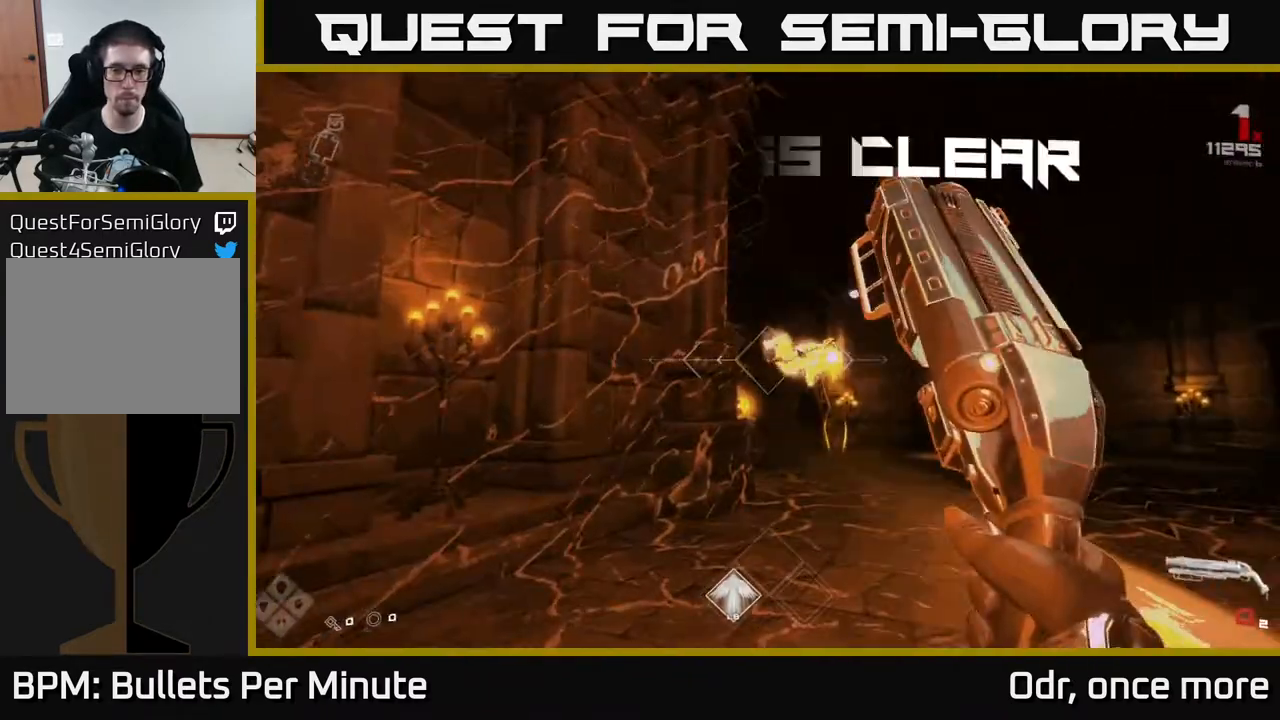
{"buttons": ["R1"], "left_stick": "up", "right_stick": "center", "events": [[33, "left_stick", "left"], [67, "right_stick", "right"], [200, "right_stick", "center"], [250, "left_stick", "up"], [483, "R1", "down"]]}
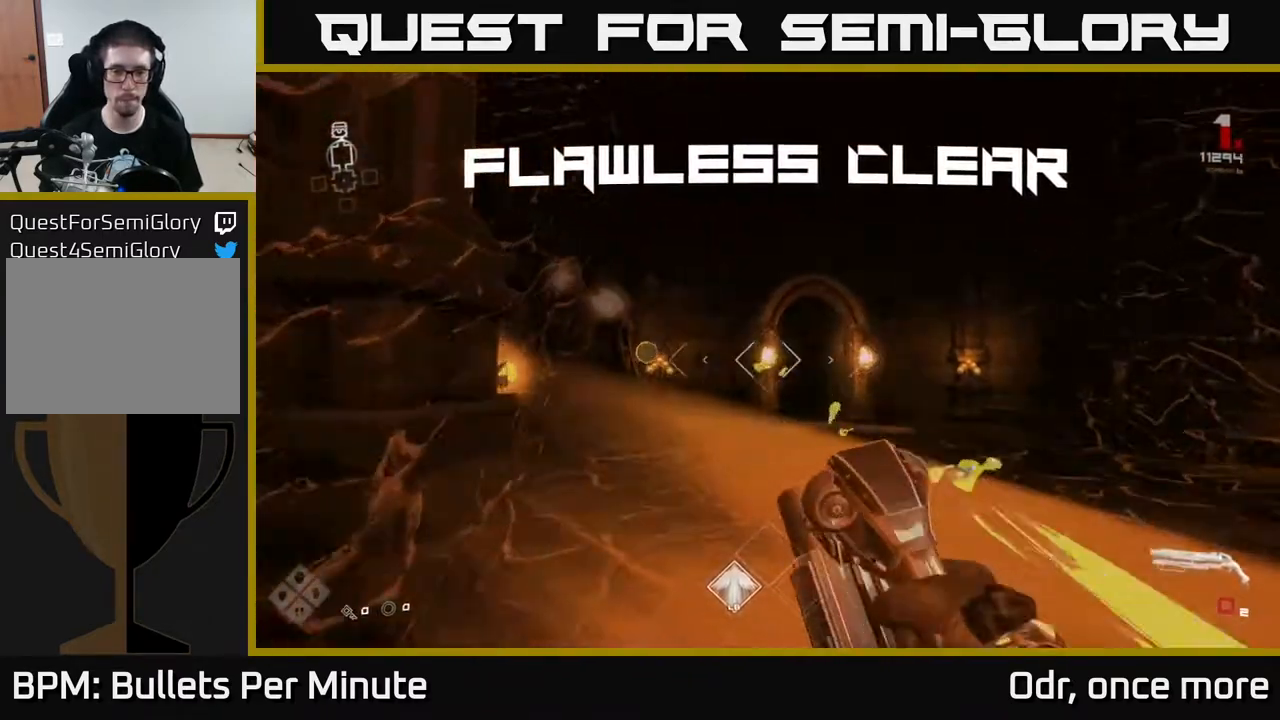
{"buttons": [], "left_stick": "up", "right_stick": "right", "events": [[50, "right_stick", "down-left"], [100, "R1", "up"], [150, "right_stick", "center"], [333, "L1", "down"], [333, "right_stick", "left"], [417, "right_stick", "center"], [467, "L1", "up"], [500, "right_stick", "right"]]}
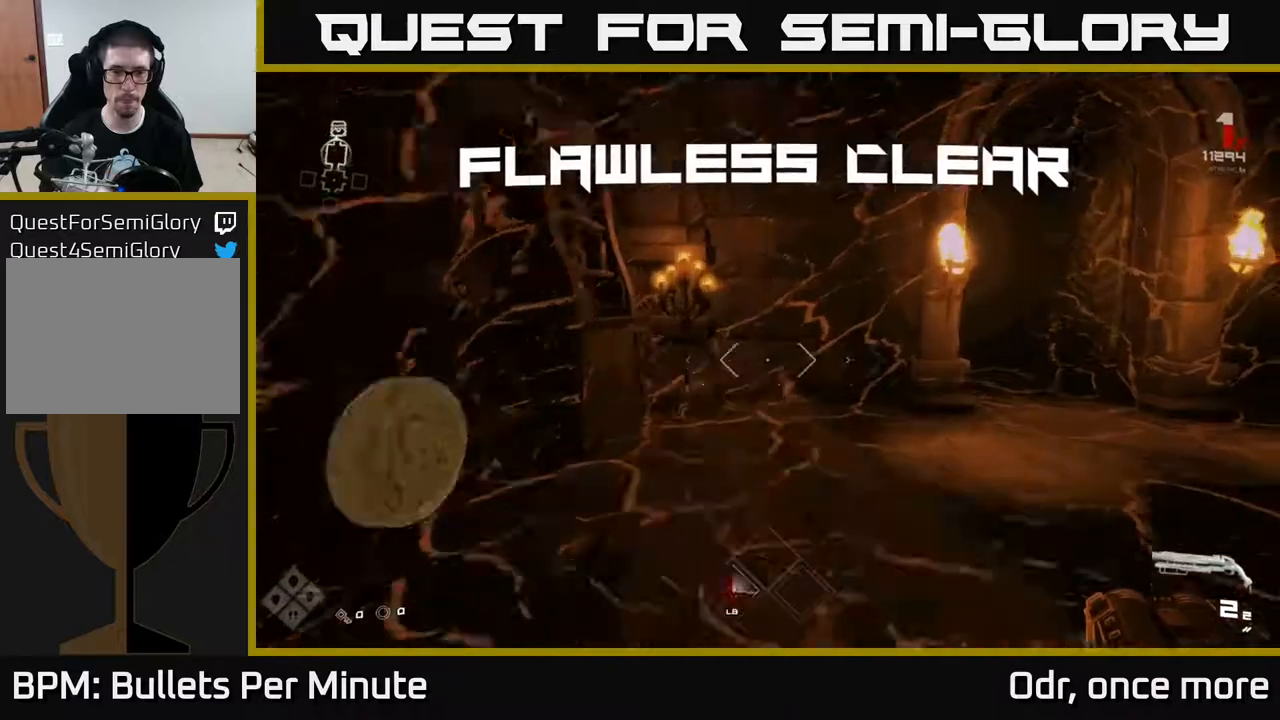
{"buttons": [], "left_stick": "right", "right_stick": "right", "events": [[133, "left_stick", "up-left"], [283, "left_stick", "down-right"], [417, "left_stick", "right"]]}
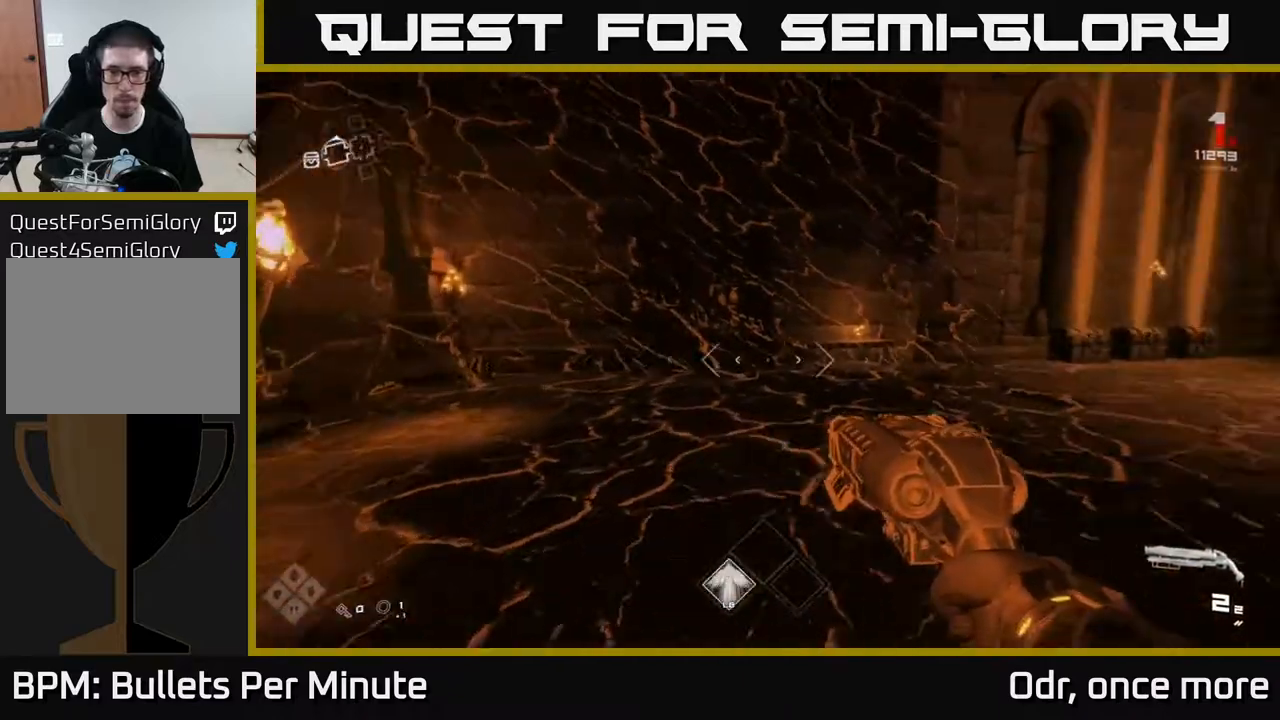
{"buttons": [], "left_stick": "up", "right_stick": "right", "events": [[67, "left_stick", "up-right"], [167, "right_stick", "center"], [350, "left_stick", "up"], [450, "right_stick", "right"]]}
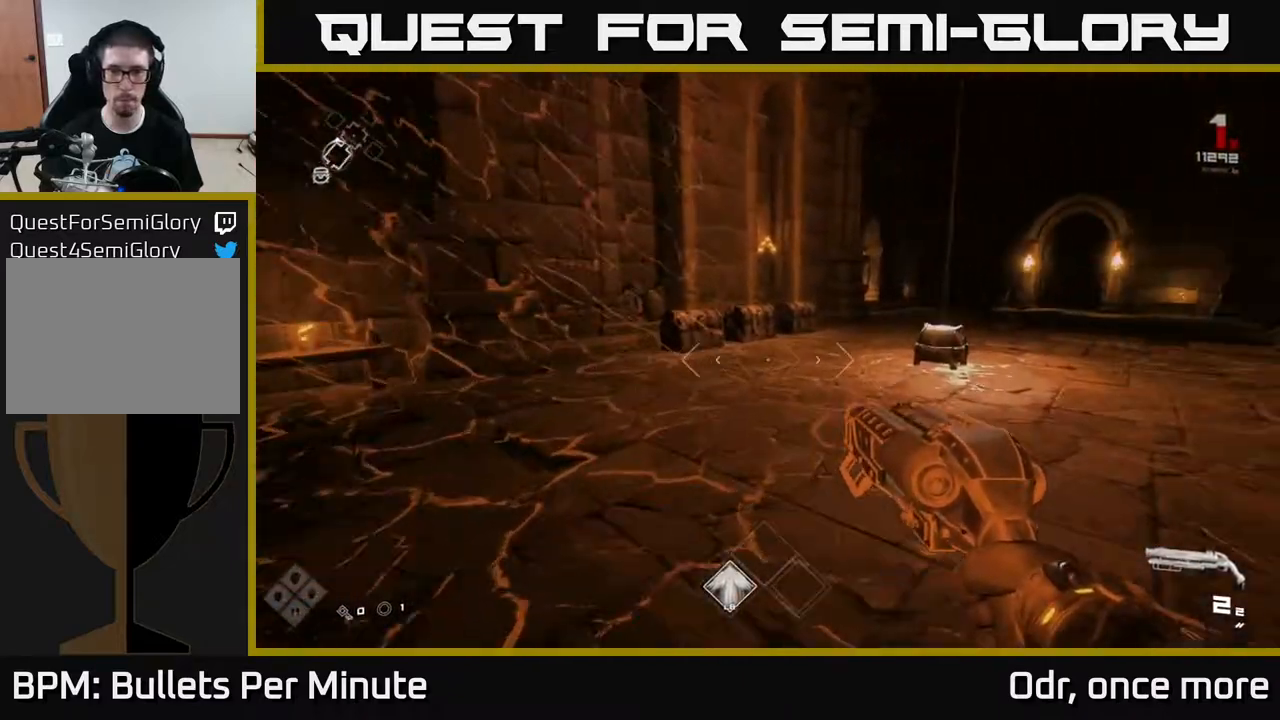
{"buttons": [], "left_stick": "up", "right_stick": "center", "events": [[133, "right_stick", "center"], [383, "right_stick", "down"], [483, "right_stick", "center"]]}
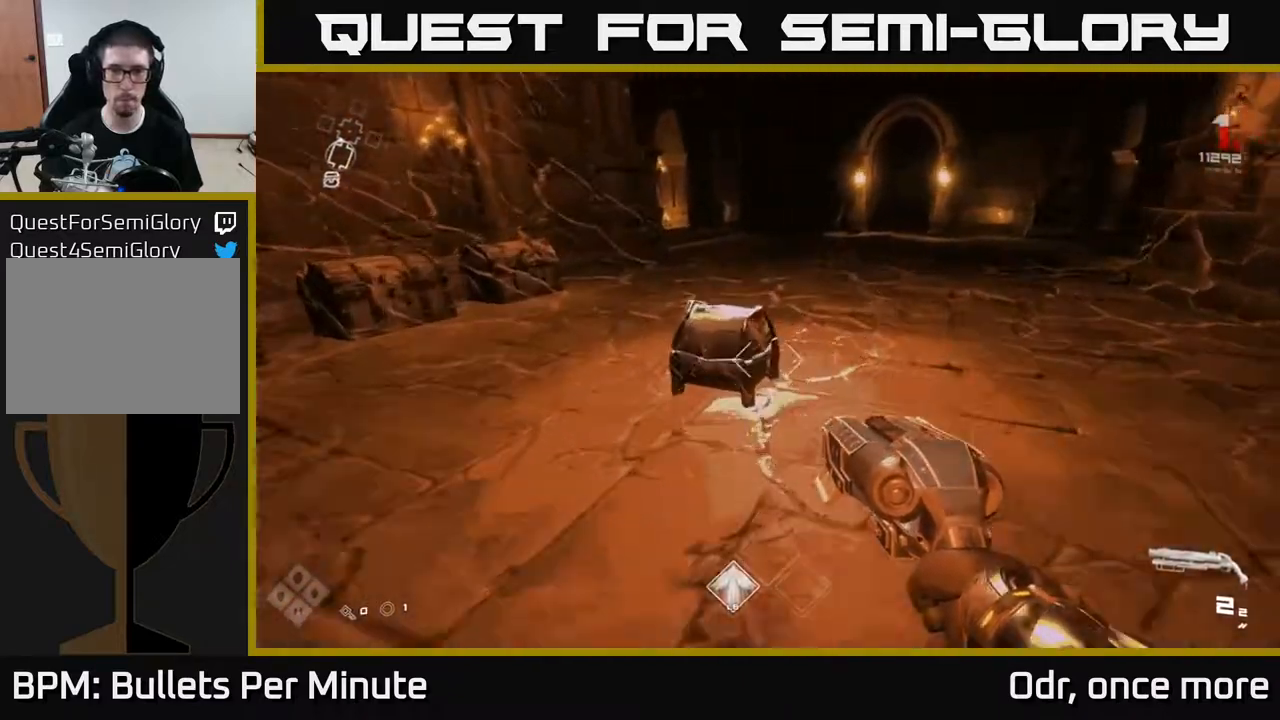
{"buttons": ["X"], "left_stick": "center", "right_stick": "center", "events": [[167, "X", "down"], [200, "left_stick", "center"], [317, "X", "up"], [350, "left_stick", "down"], [433, "X", "down"], [483, "left_stick", "center"]]}
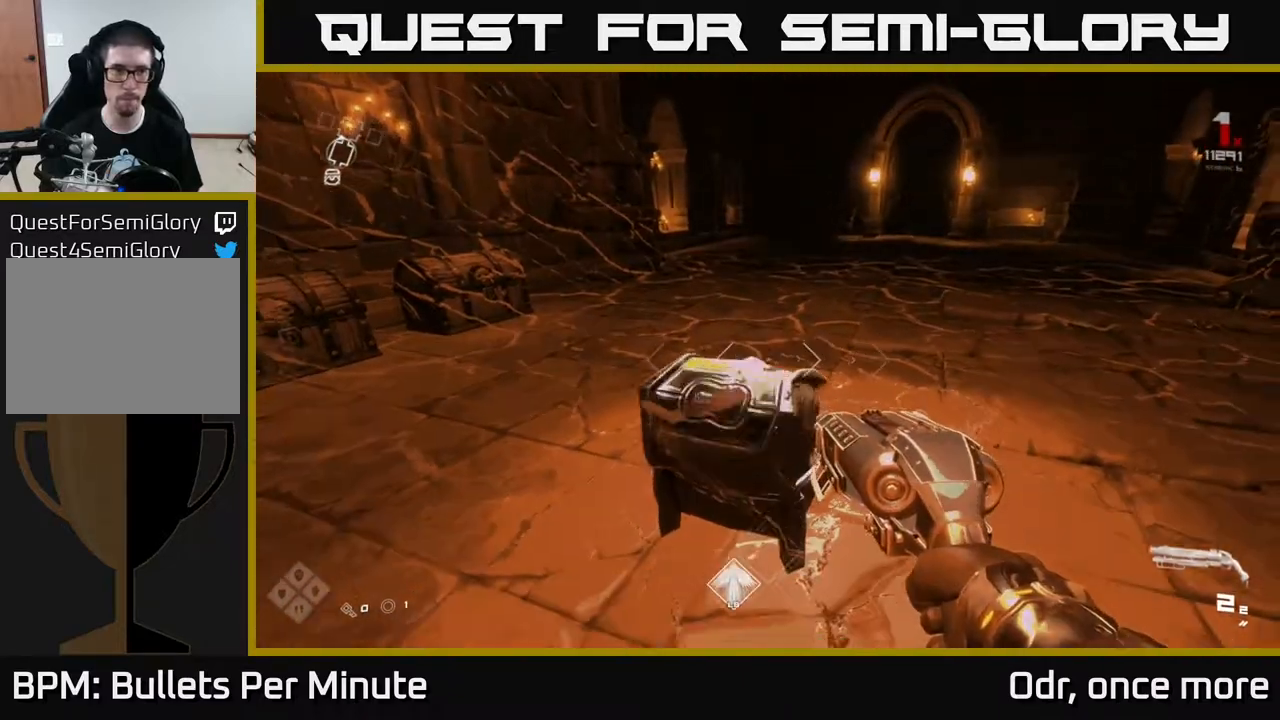
{"buttons": [], "left_stick": "right", "right_stick": "right", "events": [[17, "X", "up"], [183, "left_stick", "up"], [267, "right_stick", "left"], [467, "right_stick", "right"], [500, "left_stick", "right"]]}
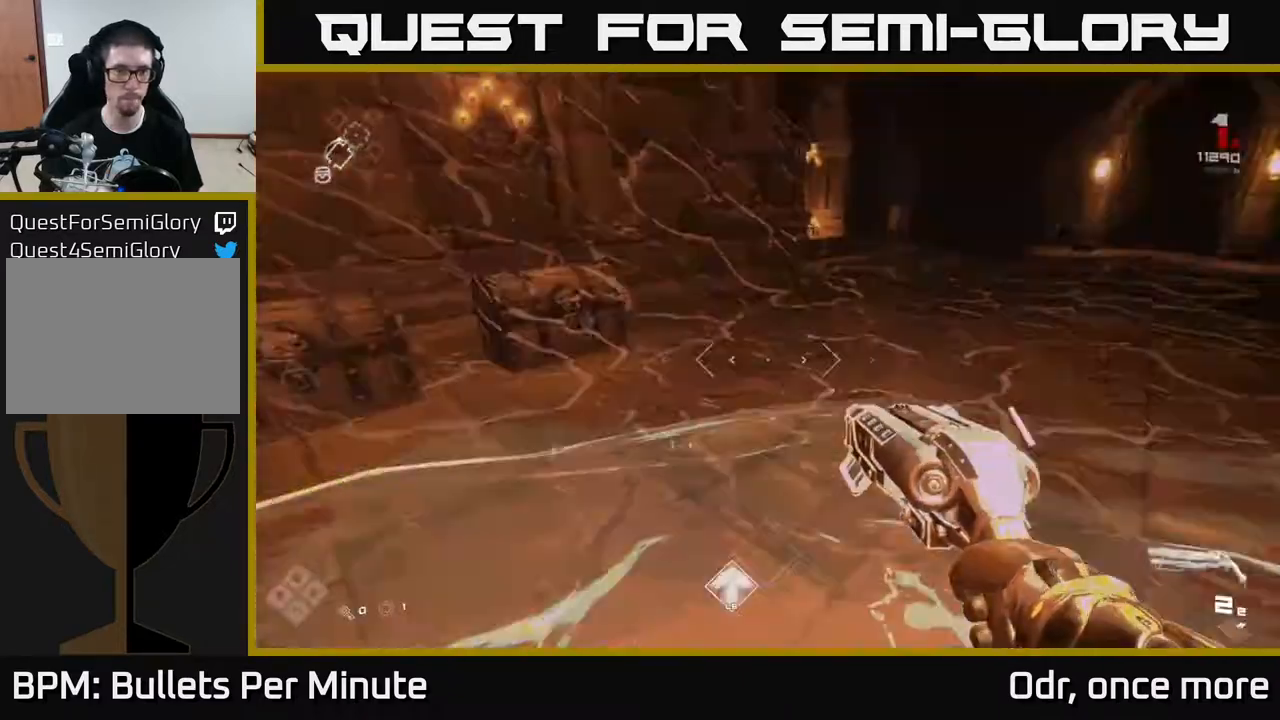
{"buttons": ["L1"], "left_stick": "up", "right_stick": "center", "events": [[200, "right_stick", "up-left"], [217, "left_stick", "up"], [250, "right_stick", "center"], [483, "L1", "down"]]}
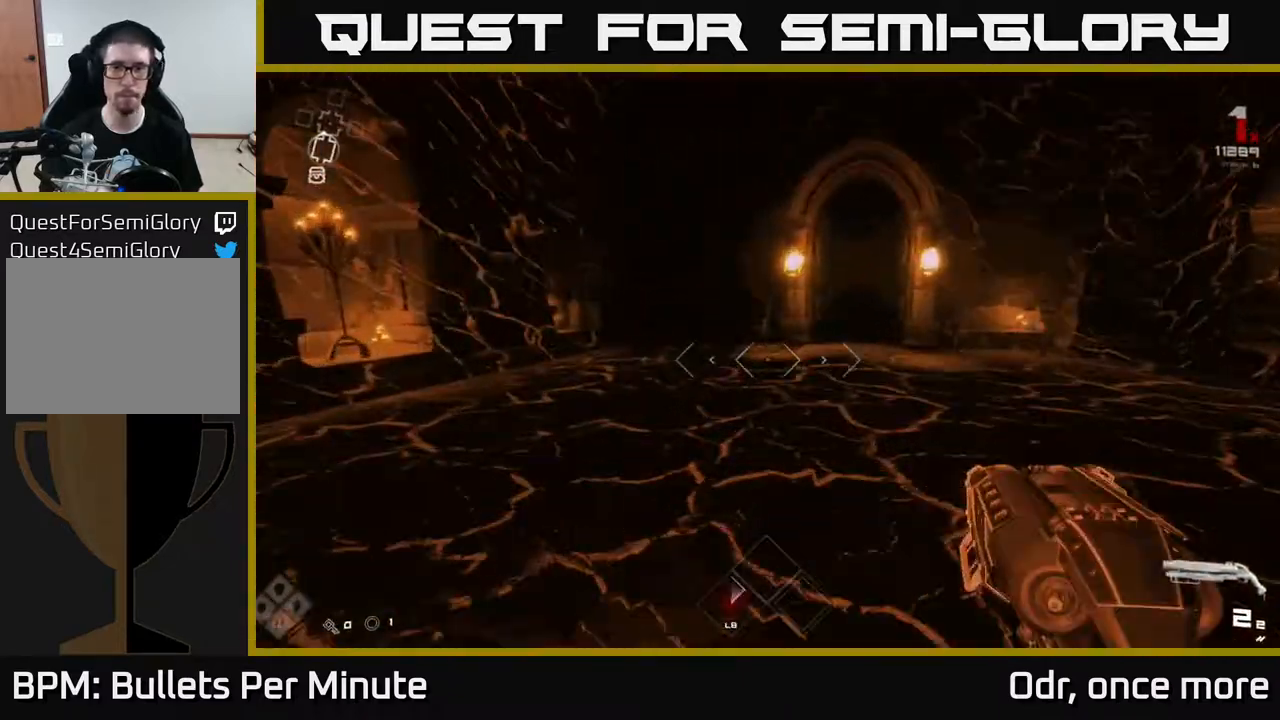
{"buttons": ["L1"], "left_stick": "up", "right_stick": "center", "events": [[150, "right_stick", "right"], [217, "right_stick", "center"]]}
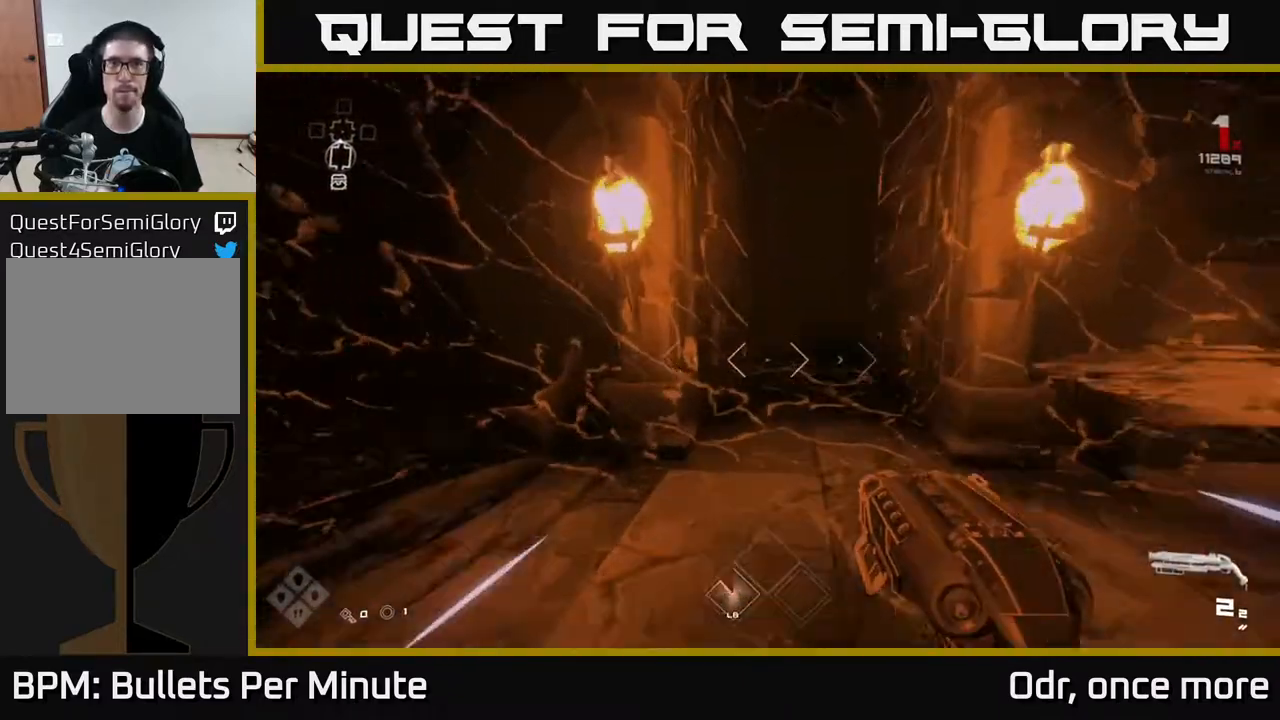
{"buttons": ["L1"], "left_stick": "up", "right_stick": "right", "events": [[450, "right_stick", "right"]]}
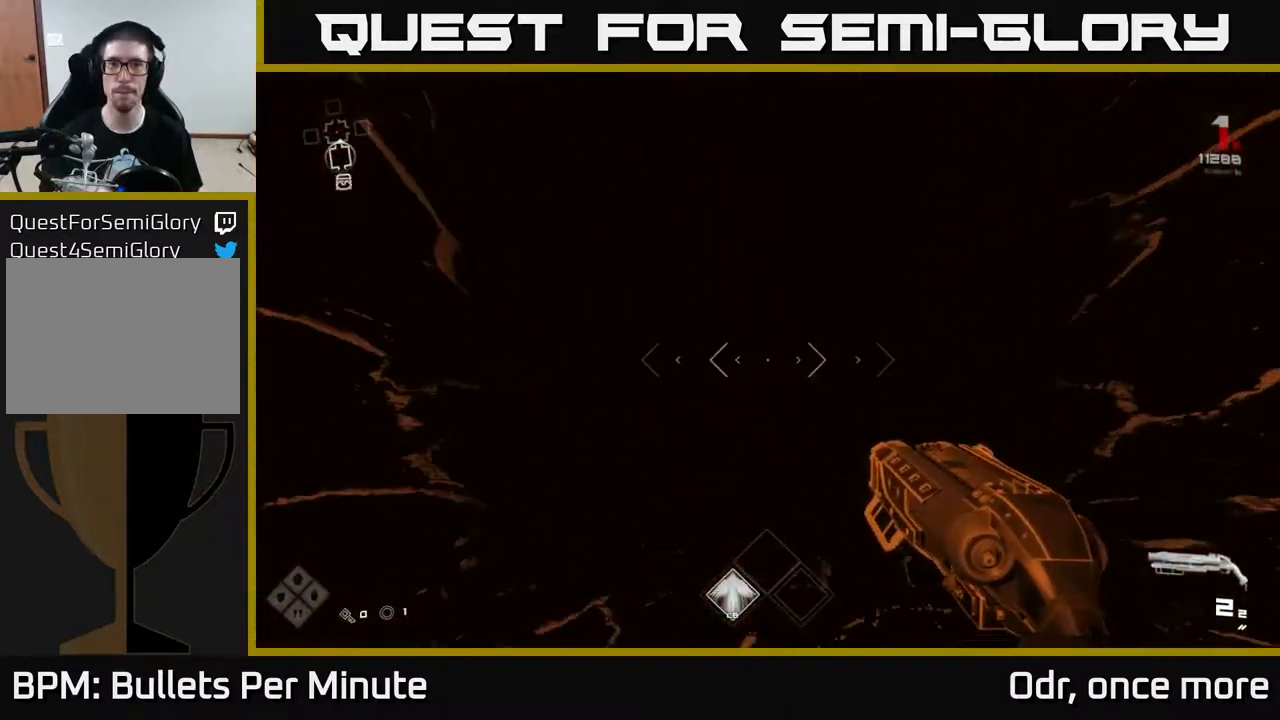
{"buttons": ["L1"], "left_stick": "up", "right_stick": "center", "events": [[33, "right_stick", "center"]]}
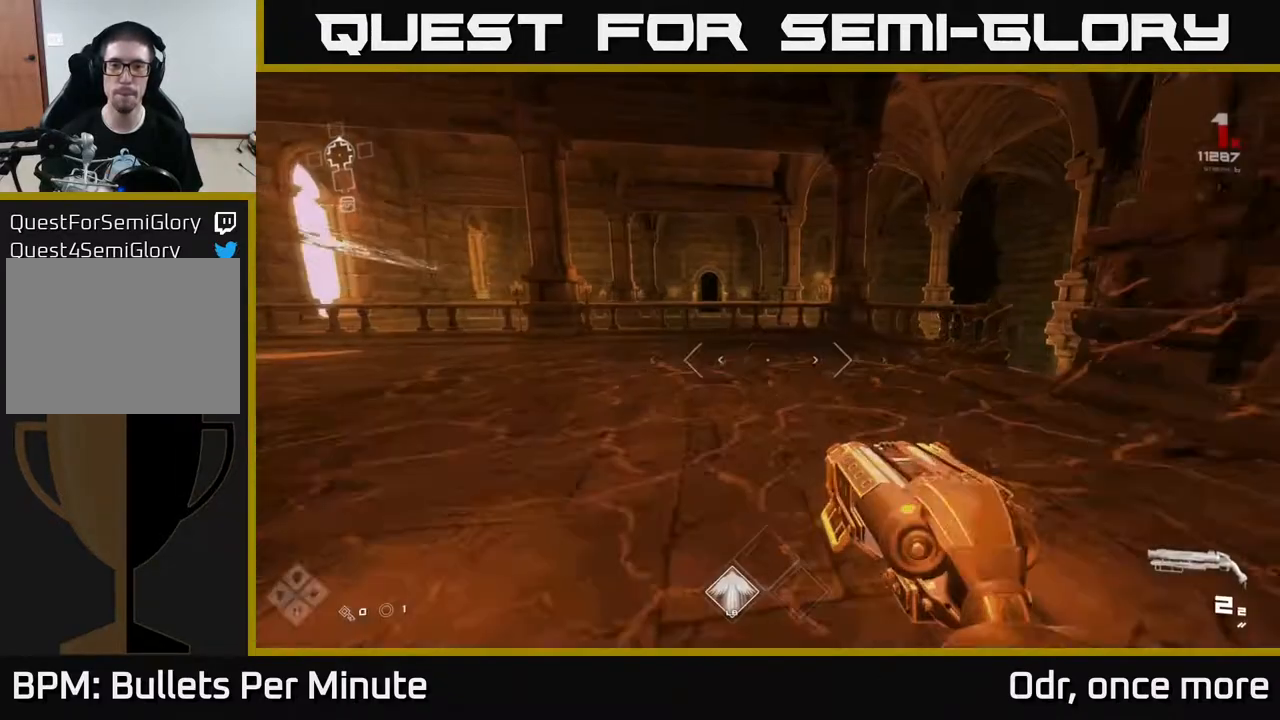
{"buttons": ["L1"], "left_stick": "up", "right_stick": "right", "events": [[317, "right_stick", "right"]]}